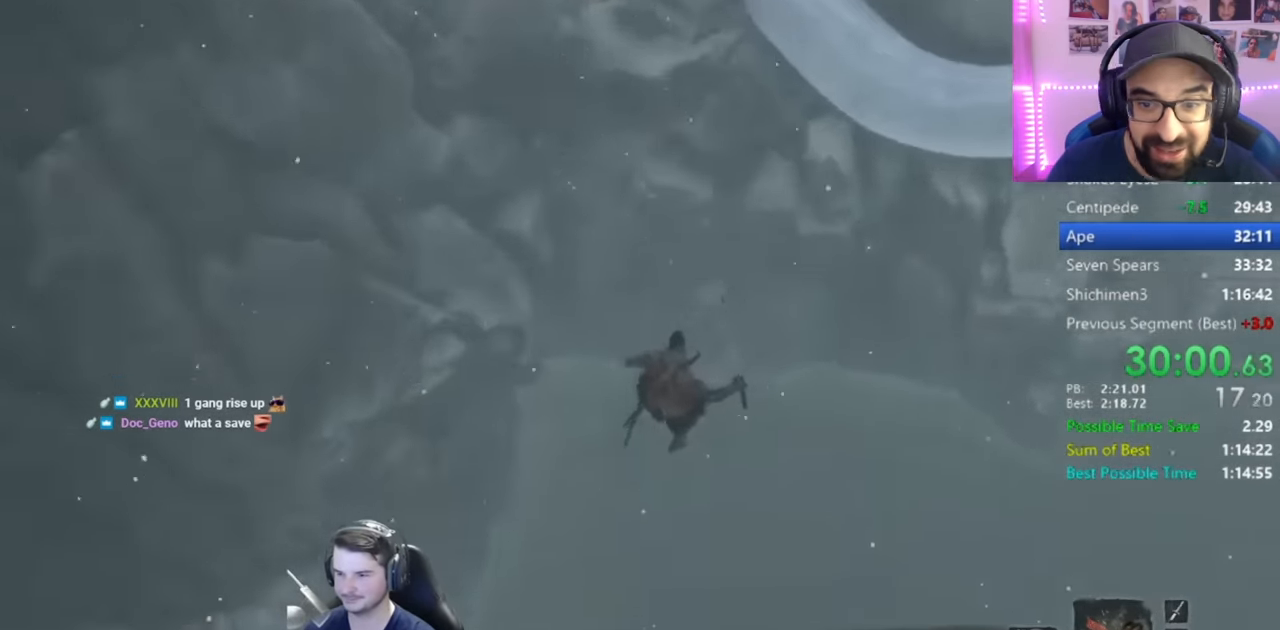
Gameplay with a controller (Xbox layout); each line is a JSON object with the inputs held at the frame after it. "events" lists button and stick changes between this image and that frame as [ms after this image, input, new state], when the widget could be followed in between.
{"buttons": [], "left_stick": "up", "right_stick": "up-left", "events": [[216, "right_stick", "left"], [450, "right_stick", "up-left"]]}
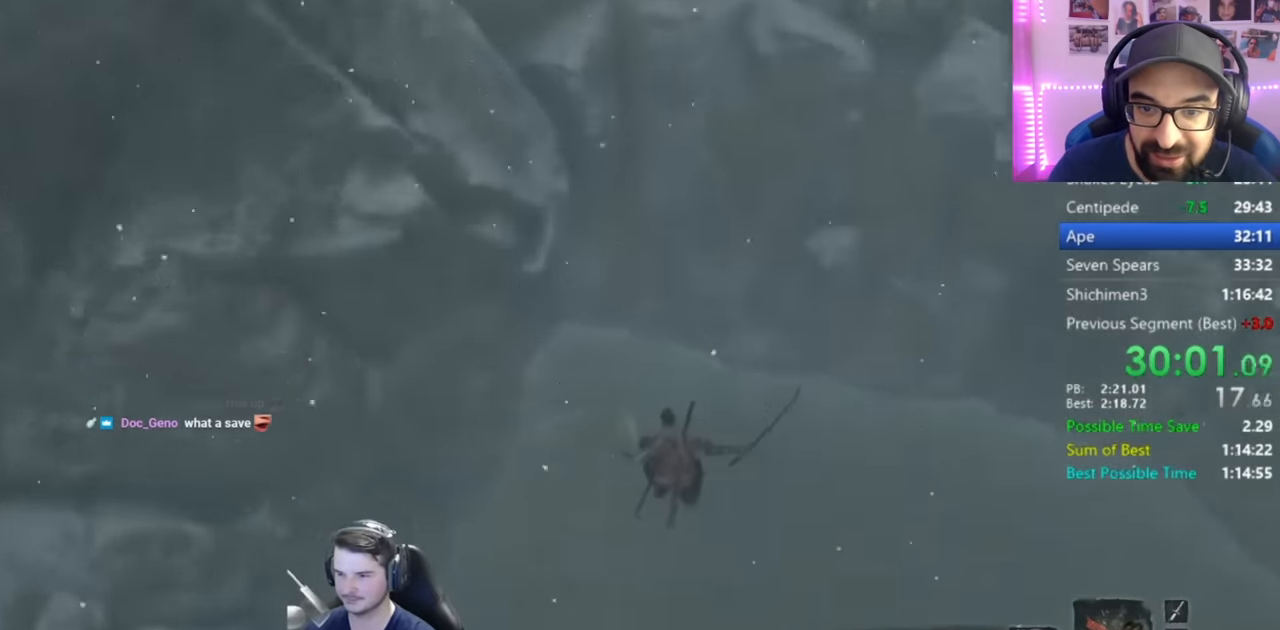
{"buttons": [], "left_stick": "up", "right_stick": "up-left", "events": [[50, "right_stick", "center"], [117, "right_stick", "up-left"]]}
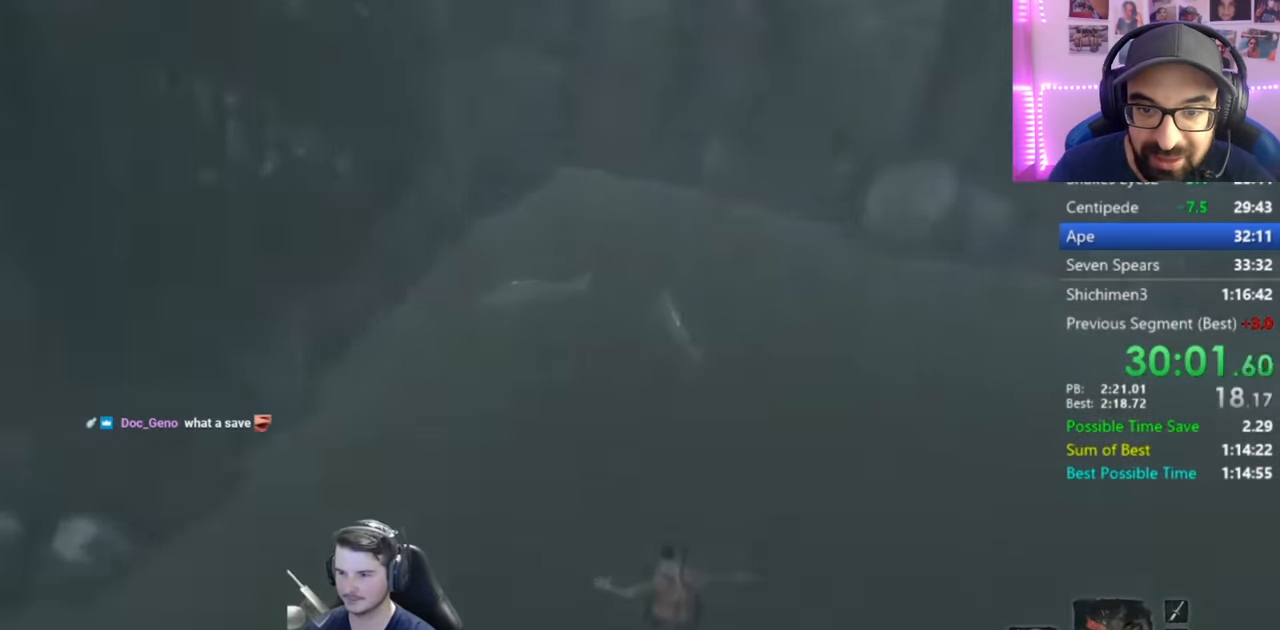
{"buttons": ["R2"], "left_stick": "up", "right_stick": "up", "events": [[166, "right_stick", "up"], [250, "R2", "down"], [383, "R2", "up"], [450, "R2", "down"]]}
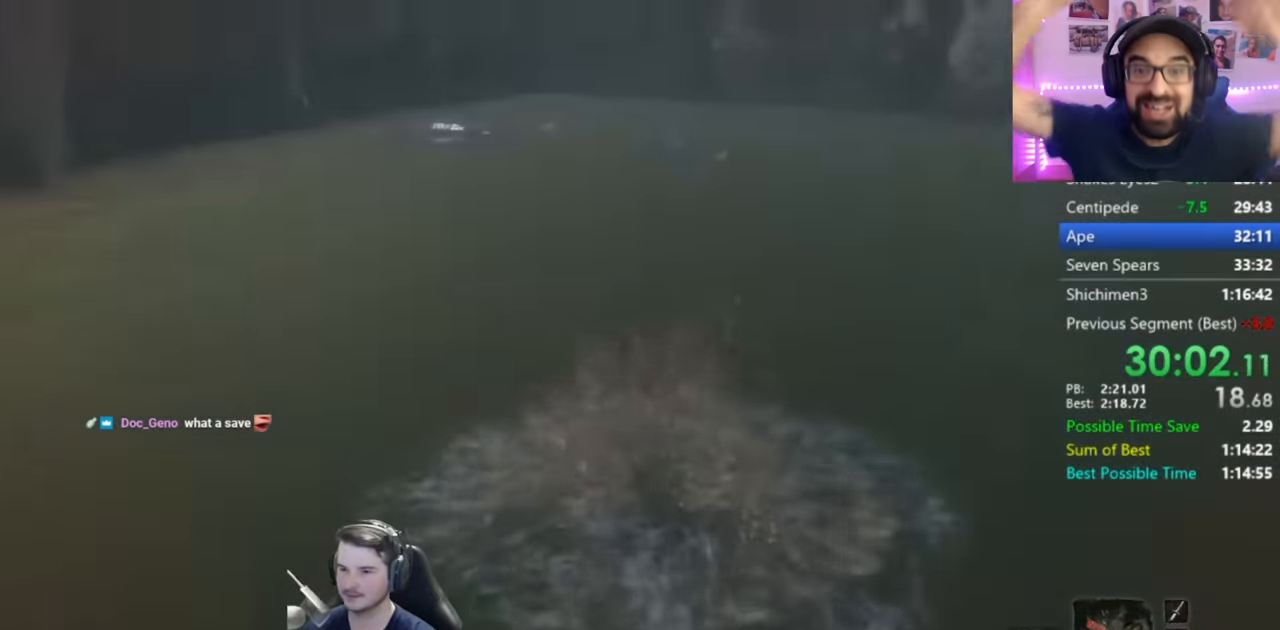
{"buttons": [], "left_stick": "up", "right_stick": "center", "events": [[67, "R2", "up"], [134, "right_stick", "up-left"], [150, "R2", "down"], [284, "R2", "up"], [317, "R2", "down"], [317, "right_stick", "center"], [451, "R2", "up"]]}
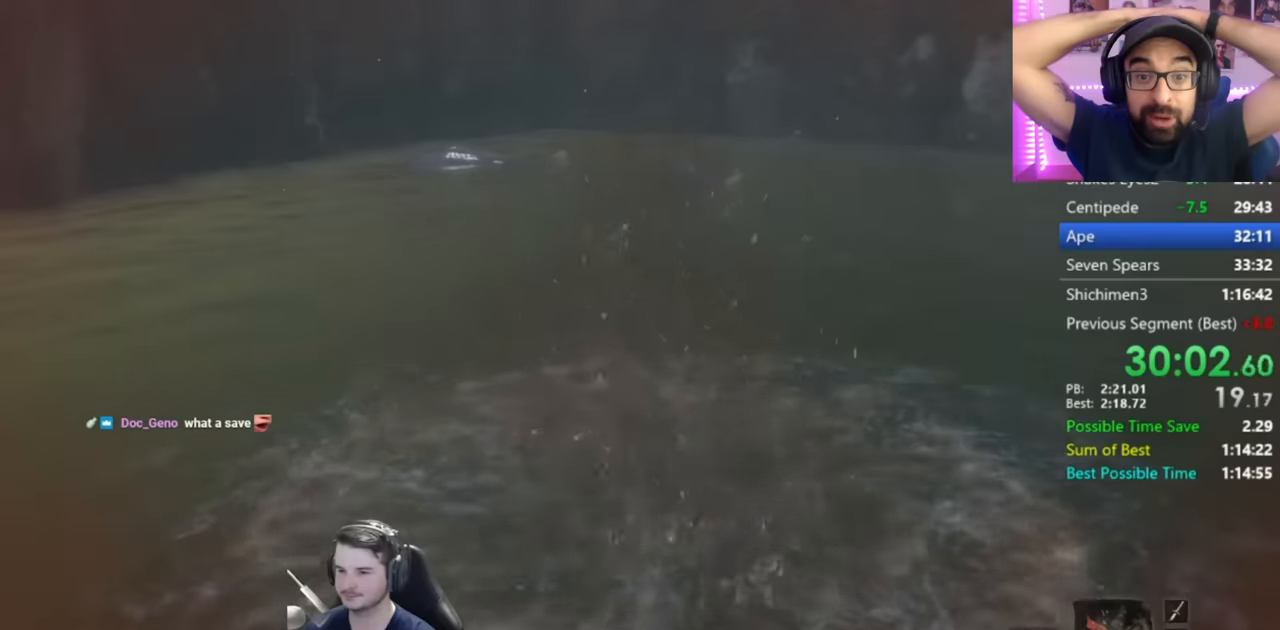
{"buttons": ["R2"], "left_stick": "up", "right_stick": "center", "events": [[16, "R2", "down"], [317, "R2", "up"], [384, "R2", "down"]]}
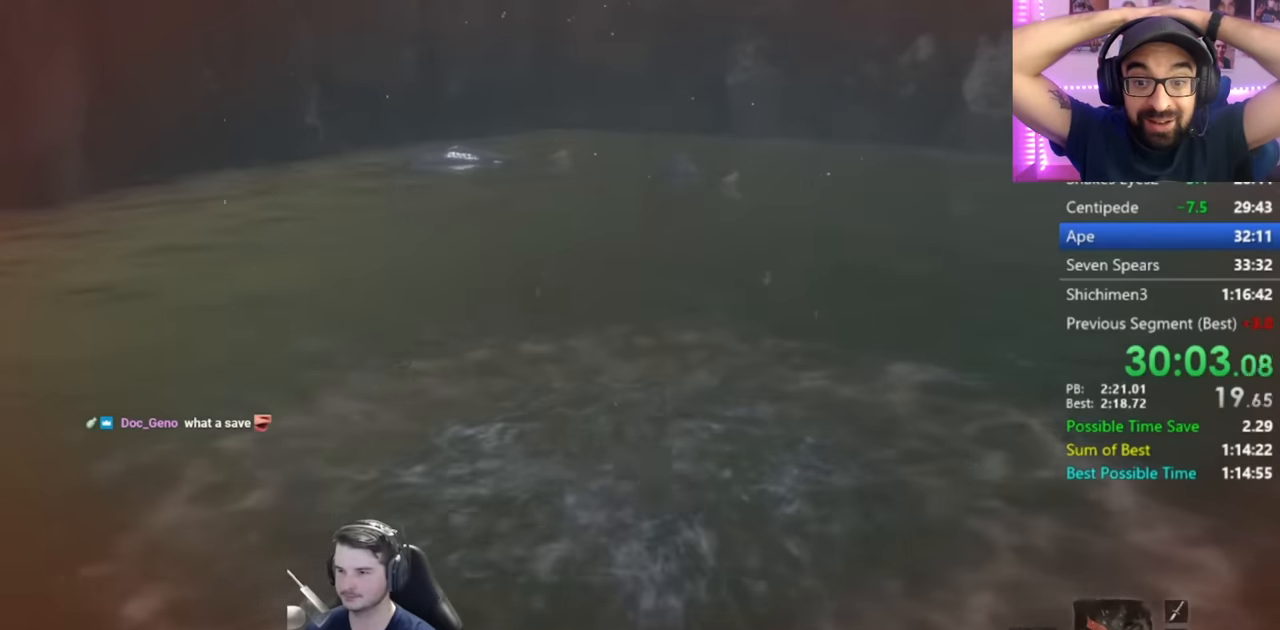
{"buttons": [], "left_stick": "up", "right_stick": "center", "events": [[17, "R2", "up"], [50, "R2", "down"], [184, "R2", "up"], [217, "R2", "down"], [417, "R2", "up"]]}
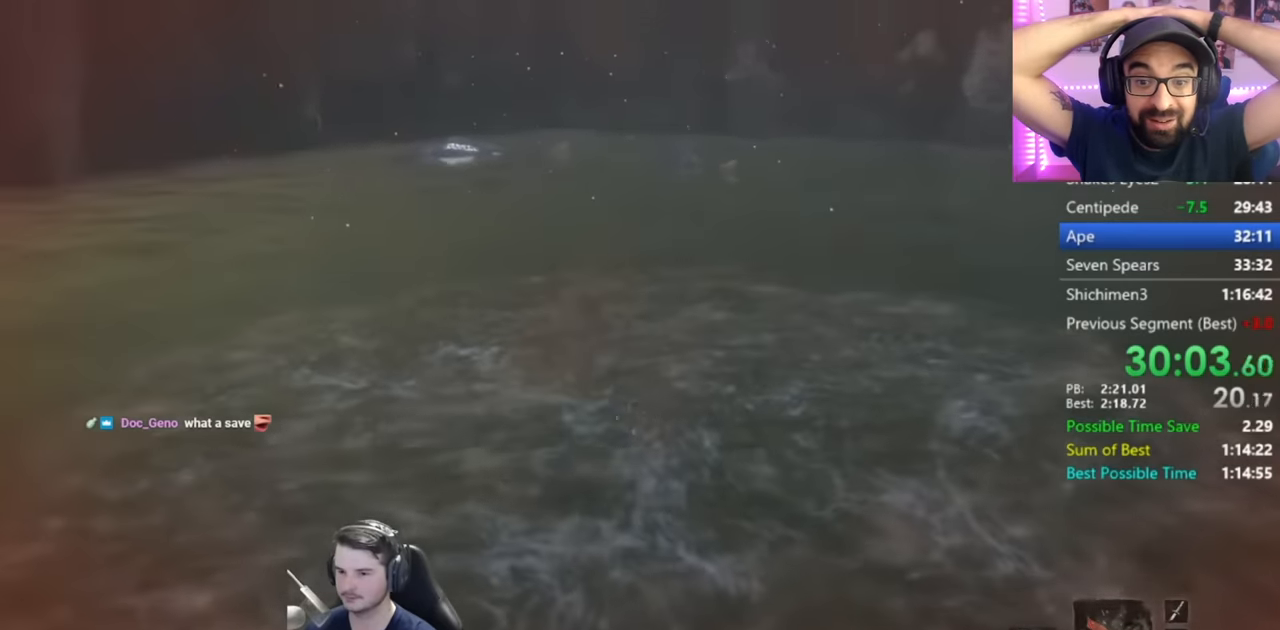
{"buttons": [], "left_stick": "up", "right_stick": "down", "events": [[33, "right_stick", "down"], [117, "B", "down"], [250, "B", "up"], [367, "B", "down"], [417, "B", "up"]]}
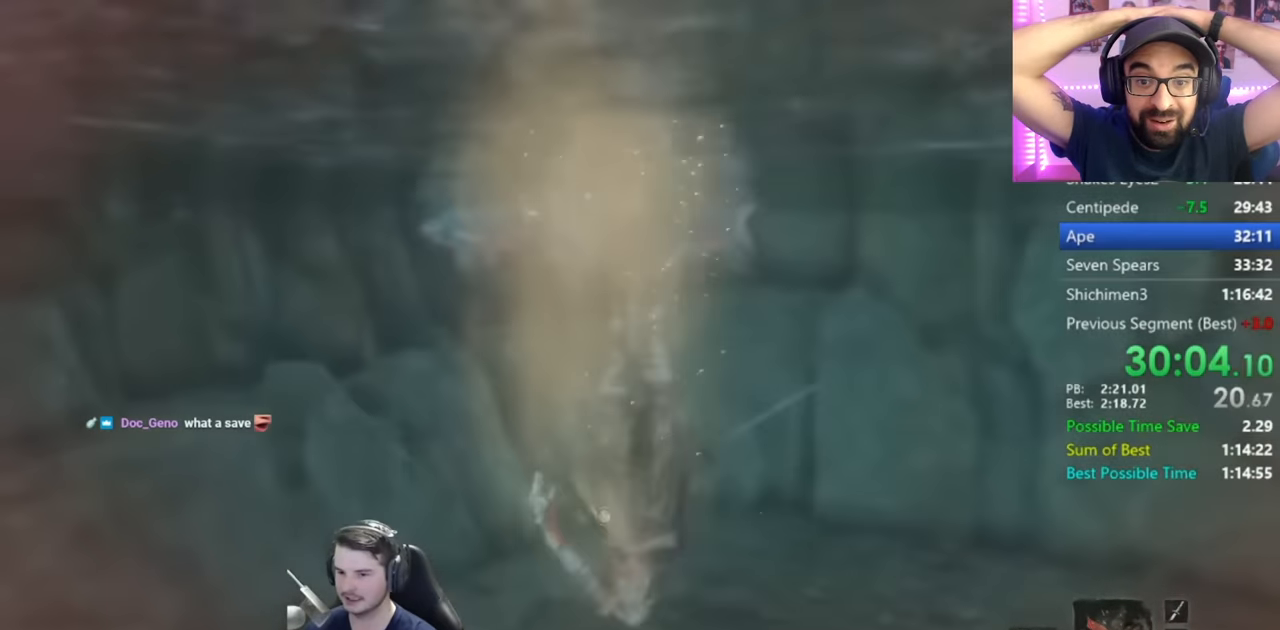
{"buttons": [], "left_stick": "up", "right_stick": "center", "events": [[34, "B", "down"], [117, "B", "up"], [217, "B", "down"], [217, "right_stick", "center"], [317, "B", "up"]]}
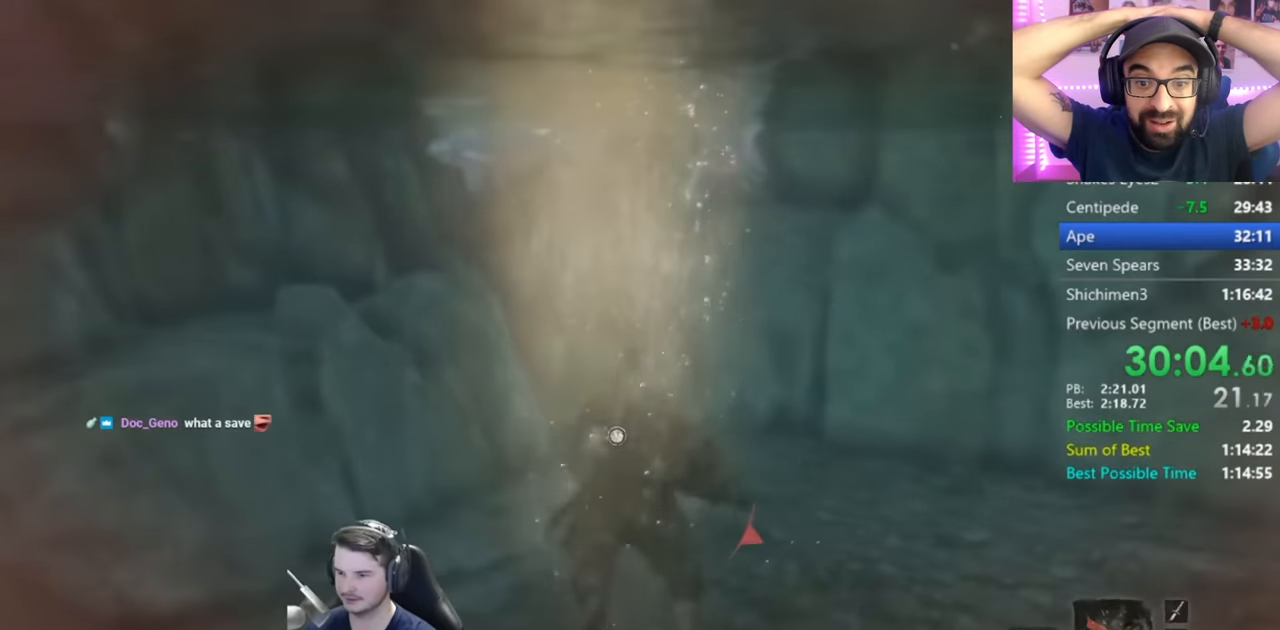
{"buttons": [], "left_stick": "up", "right_stick": "down", "events": [[417, "right_stick", "down"]]}
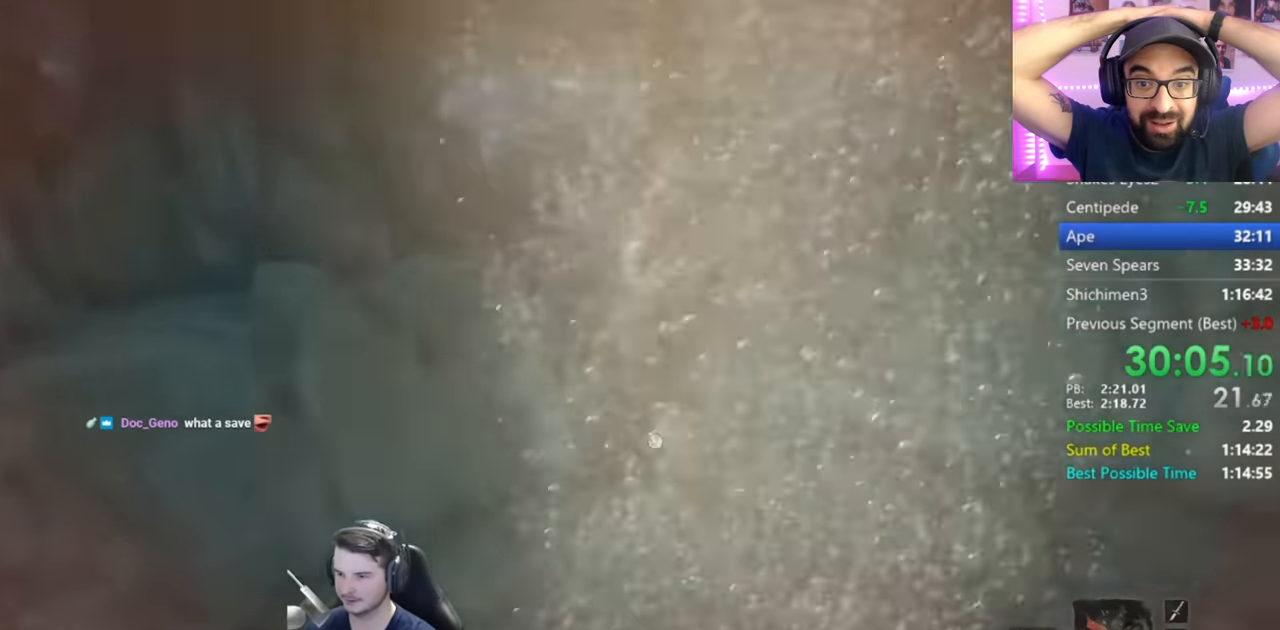
{"buttons": ["X"], "left_stick": "up-left", "right_stick": "right", "events": [[34, "right_stick", "down-right"], [167, "right_stick", "right"], [284, "X", "down"], [301, "left_stick", "center"], [384, "X", "up"], [451, "X", "down"], [451, "left_stick", "up-left"]]}
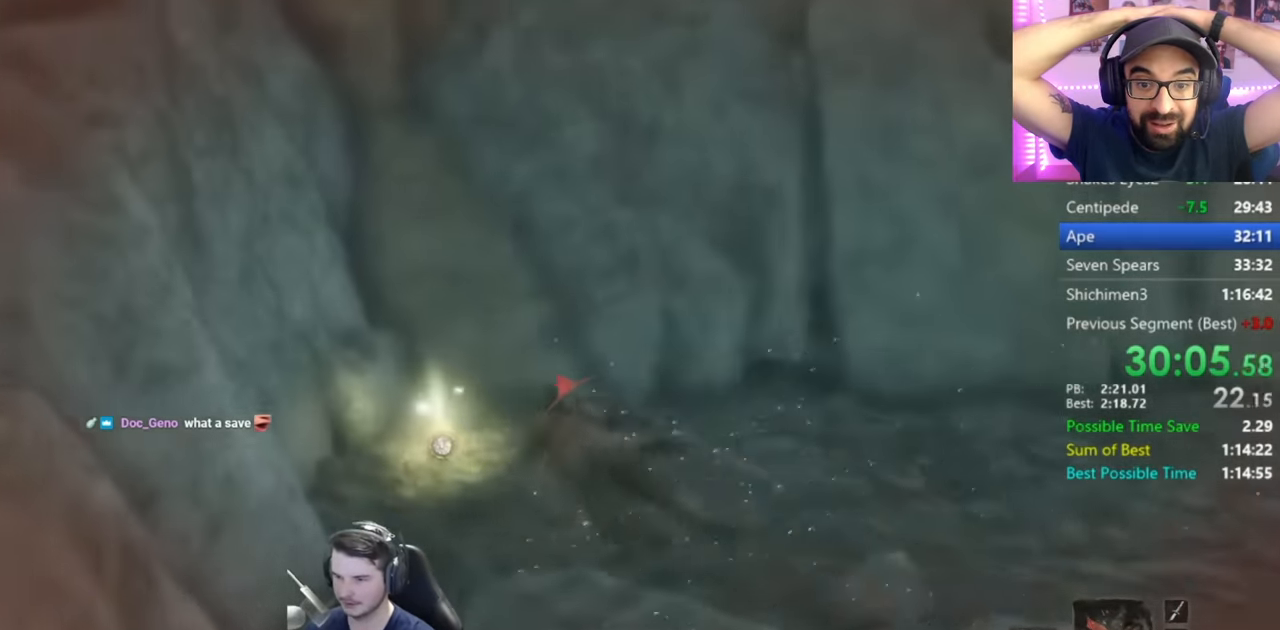
{"buttons": [], "left_stick": "up", "right_stick": "center", "events": [[50, "X", "up"], [117, "X", "down"], [217, "X", "up"], [283, "X", "down"], [367, "X", "up"], [367, "left_stick", "up"], [367, "right_stick", "center"]]}
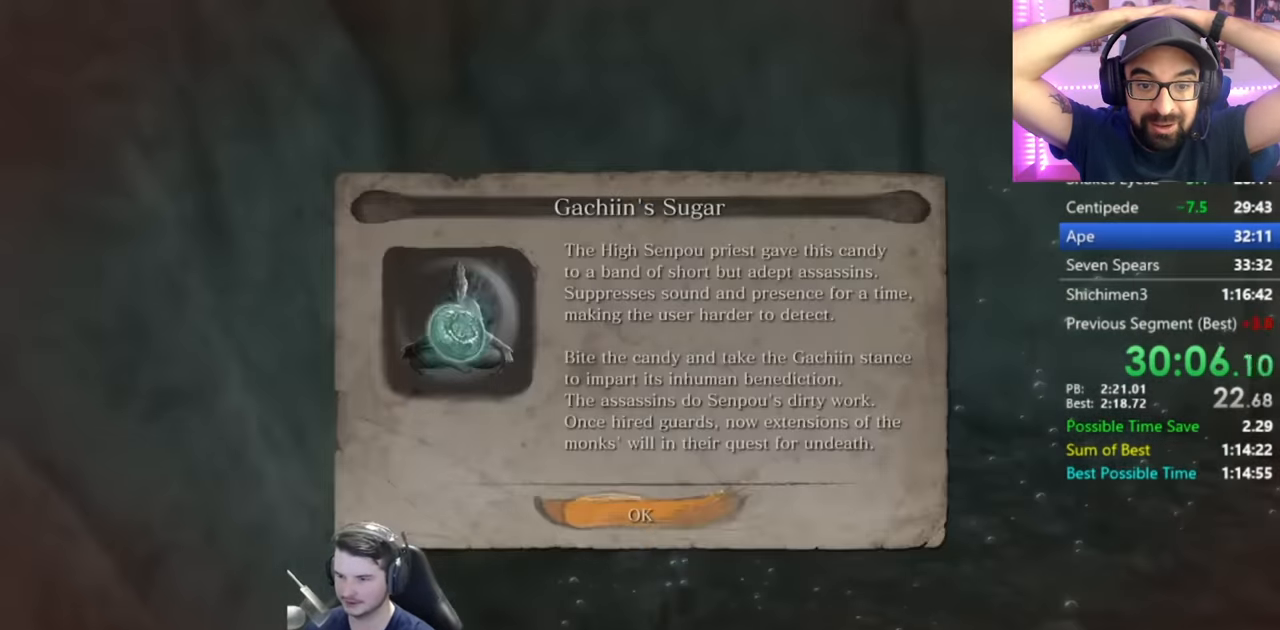
{"buttons": ["A"], "left_stick": "up-right", "right_stick": "center", "events": [[50, "A", "down"], [50, "left_stick", "up-right"], [167, "A", "up"], [284, "right_stick", "right"], [417, "right_stick", "center"], [501, "A", "down"]]}
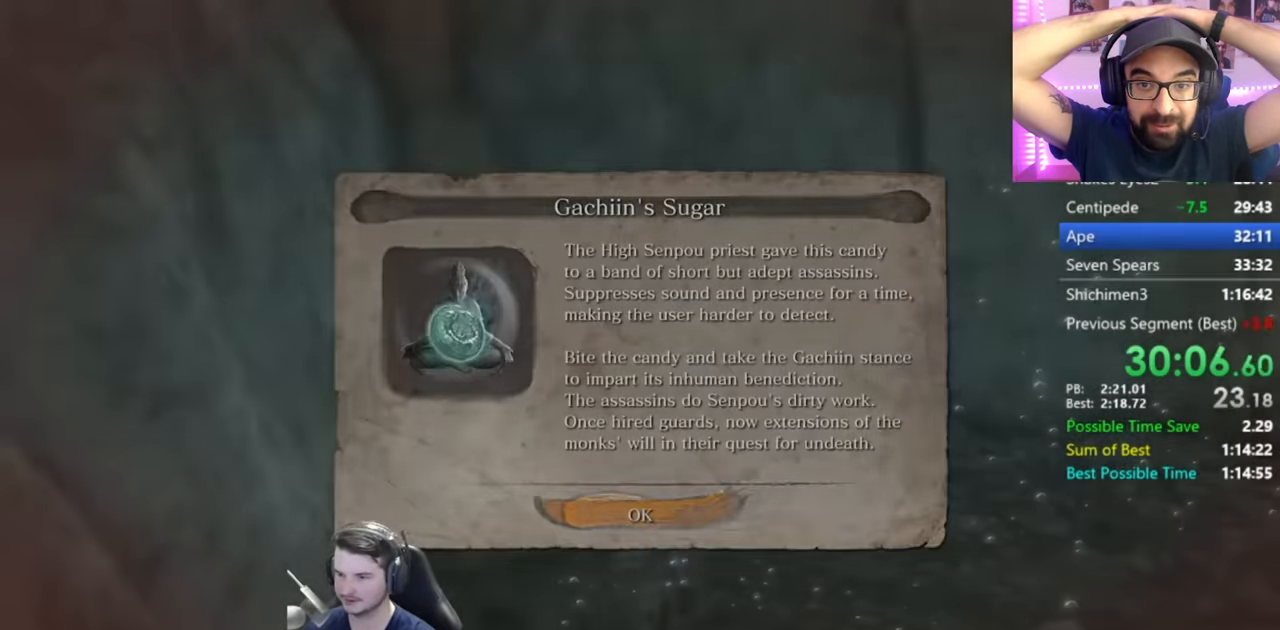
{"buttons": ["B"], "left_stick": "up-right", "right_stick": "right", "events": [[83, "A", "up"], [216, "right_stick", "right"], [433, "B", "down"]]}
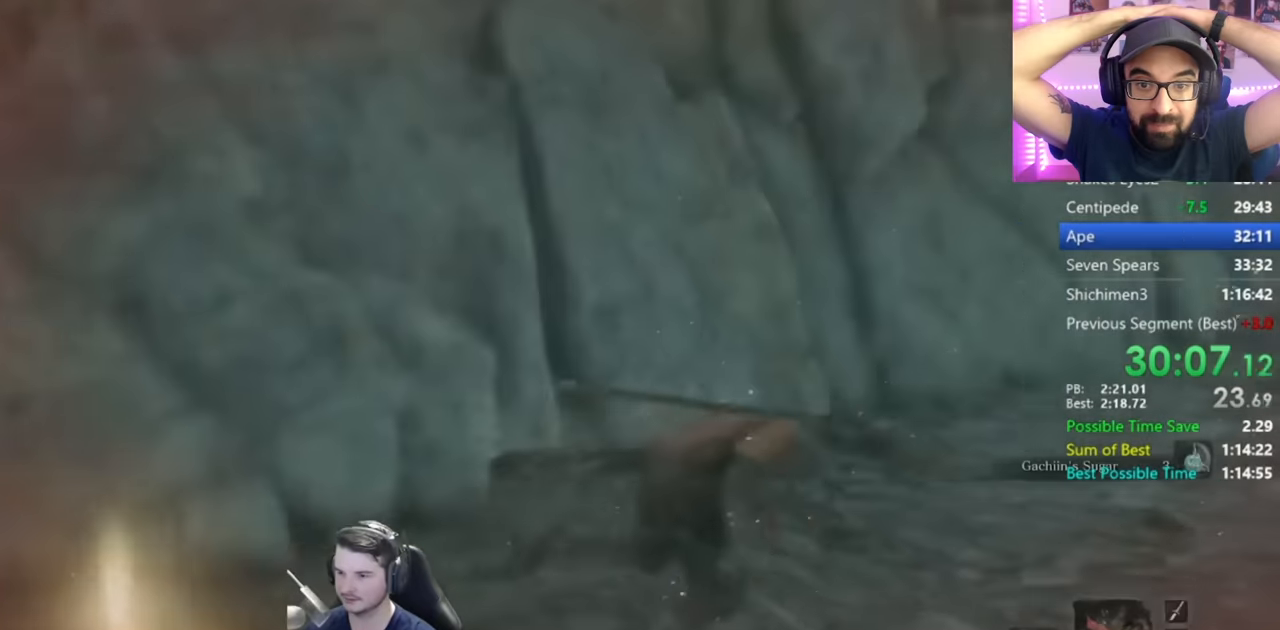
{"buttons": [], "left_stick": "up", "right_stick": "center", "events": [[67, "B", "up"], [300, "left_stick", "up"], [400, "B", "down"], [467, "right_stick", "center"], [500, "B", "up"]]}
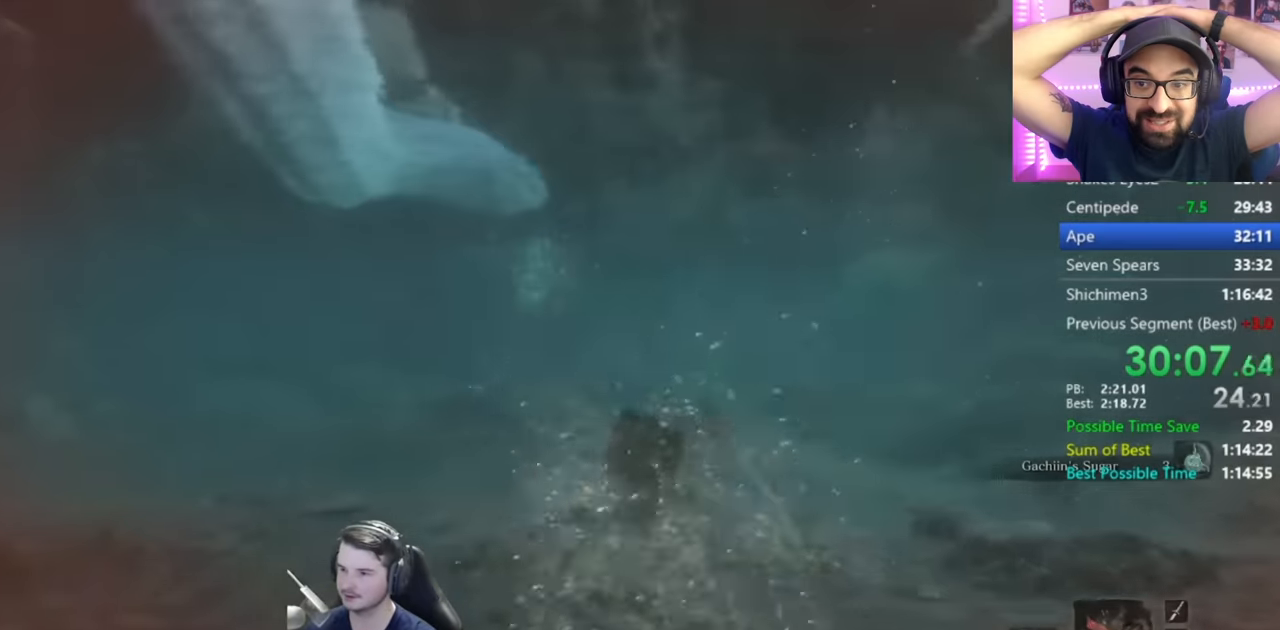
{"buttons": [], "left_stick": "up", "right_stick": "down-right", "events": [[100, "right_stick", "up-right"], [134, "B", "down"], [234, "B", "up"], [301, "right_stick", "down-right"], [334, "B", "down"], [467, "B", "up"]]}
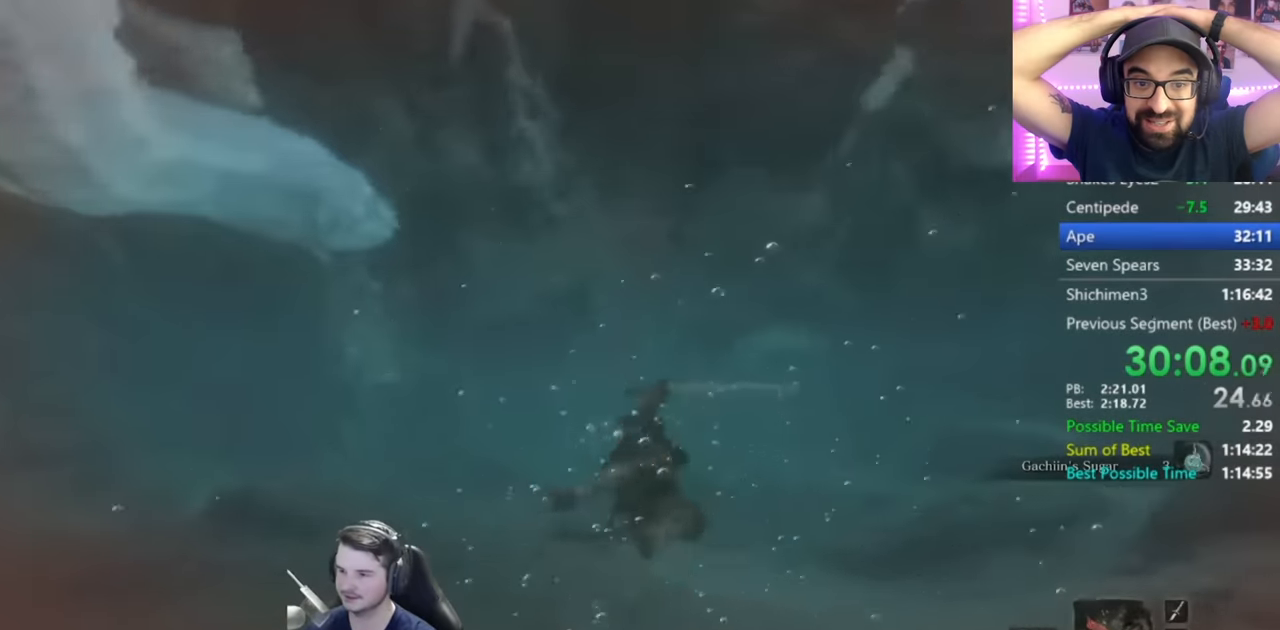
{"buttons": ["B"], "left_stick": "up", "right_stick": "down", "events": [[100, "B", "down"], [100, "right_stick", "center"], [233, "B", "up"], [350, "right_stick", "down"], [367, "B", "down"]]}
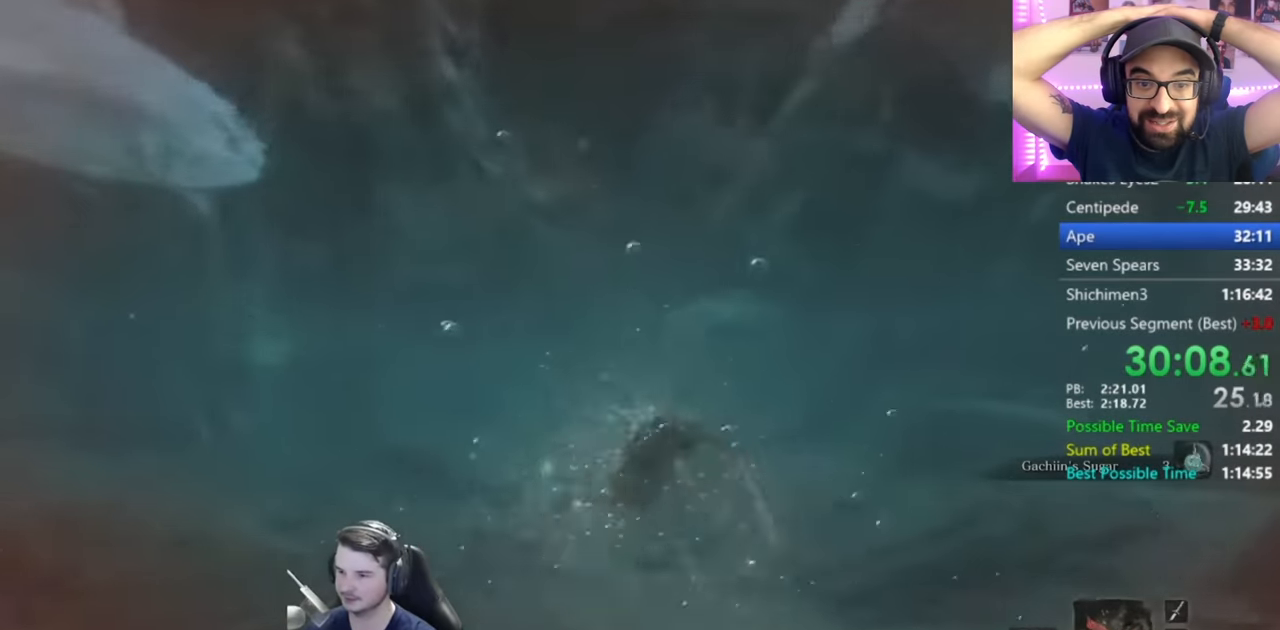
{"buttons": [], "left_stick": "up", "right_stick": "center", "events": [[17, "B", "up"], [100, "B", "down"], [201, "B", "up"], [267, "B", "down"], [284, "right_stick", "center"], [401, "B", "up"]]}
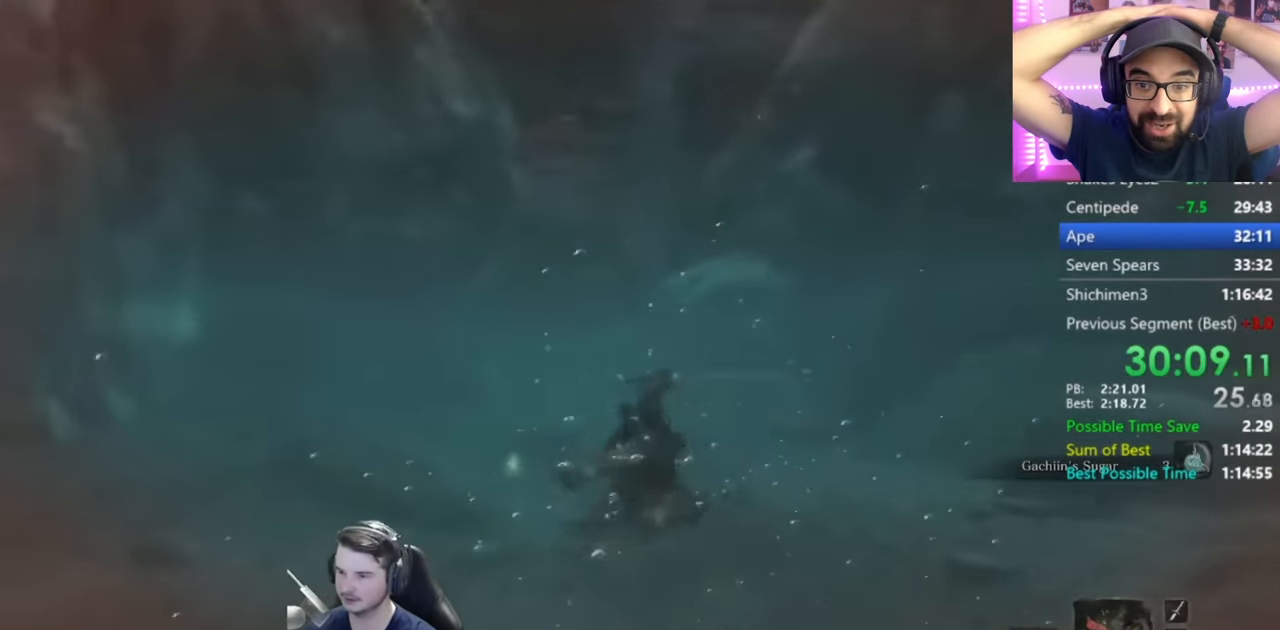
{"buttons": [], "left_stick": "up", "right_stick": "down-left", "events": [[33, "B", "down"], [133, "B", "up"], [350, "B", "down"], [434, "B", "up"], [434, "right_stick", "down"], [500, "right_stick", "down-left"]]}
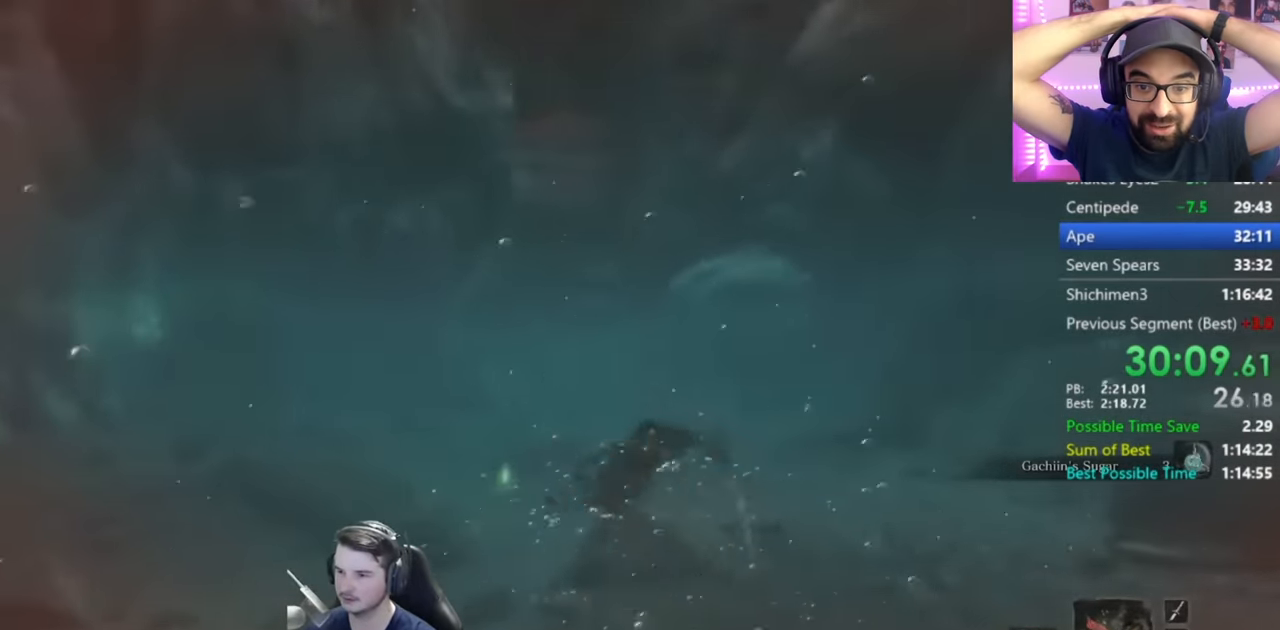
{"buttons": [], "left_stick": "up", "right_stick": "down-right", "events": [[67, "B", "down"], [117, "right_stick", "center"], [184, "B", "up"], [268, "B", "down"], [318, "right_stick", "down-right"], [401, "B", "up"]]}
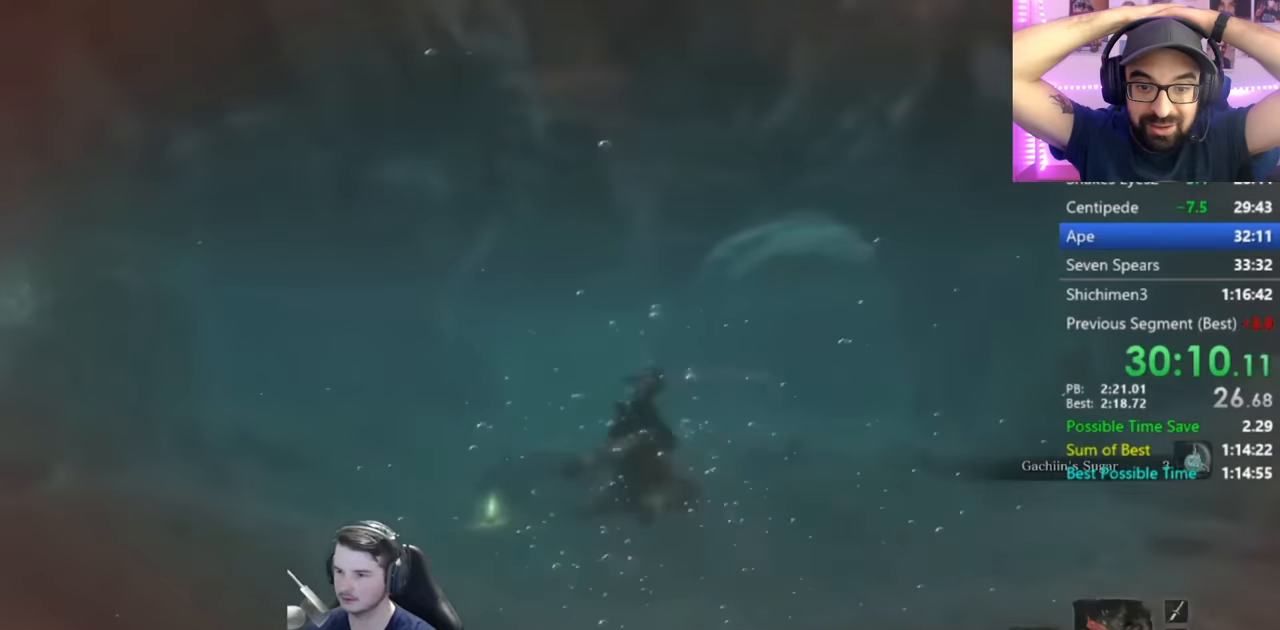
{"buttons": ["B"], "left_stick": "up", "right_stick": "right", "events": [[34, "B", "down"], [150, "B", "up"], [150, "right_stick", "center"], [234, "right_stick", "right"], [267, "B", "down"], [367, "B", "up"], [484, "B", "down"]]}
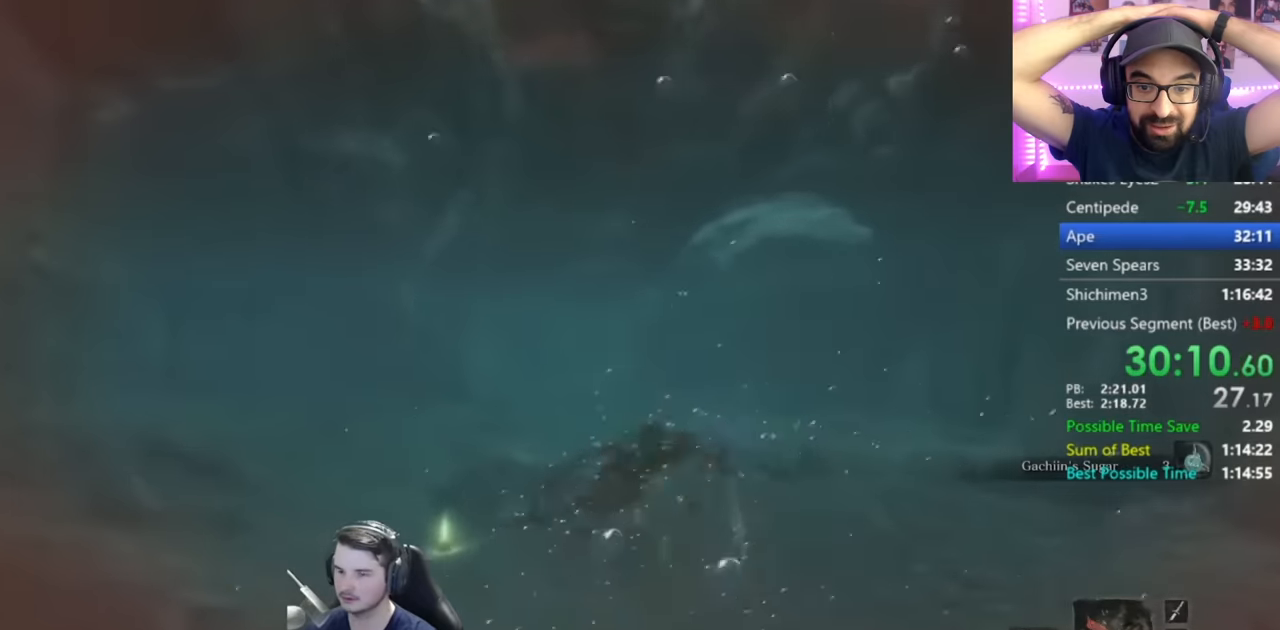
{"buttons": ["B"], "left_stick": "up", "right_stick": "up-left", "events": [[100, "B", "up"], [233, "B", "down"], [283, "right_stick", "center"], [350, "B", "up"], [367, "right_stick", "up-left"], [484, "B", "down"]]}
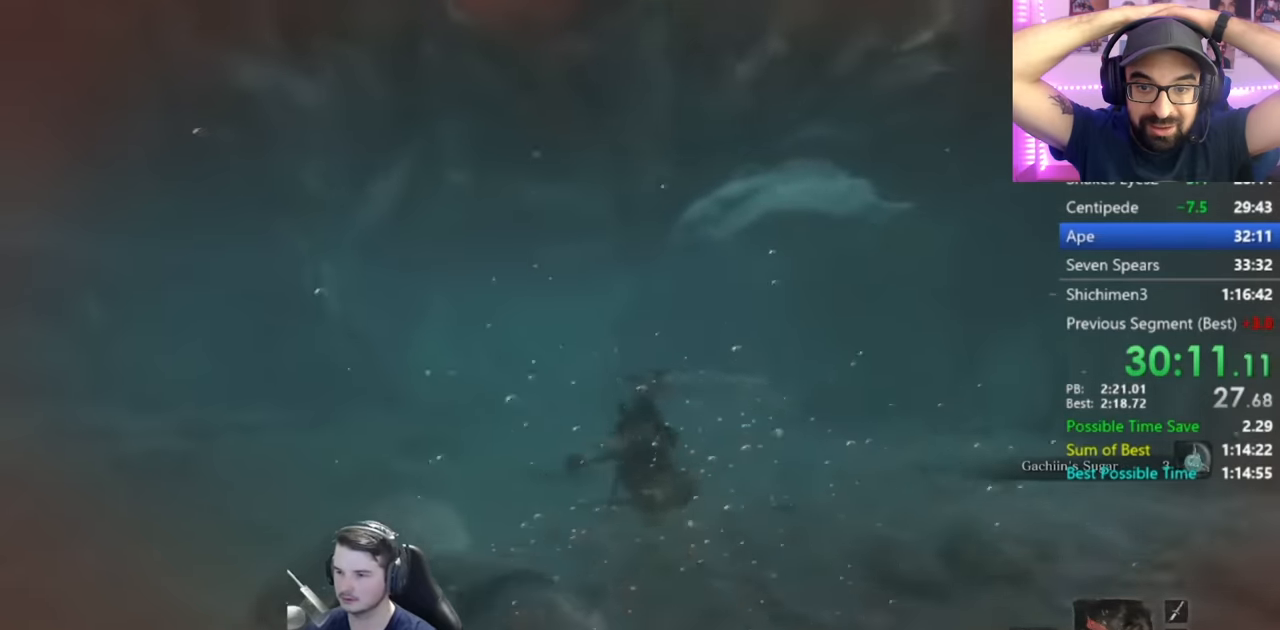
{"buttons": [], "left_stick": "up", "right_stick": "center", "events": [[67, "right_stick", "center"], [117, "B", "up"], [117, "right_stick", "up-left"], [200, "B", "down"], [317, "right_stick", "center"], [367, "B", "up"]]}
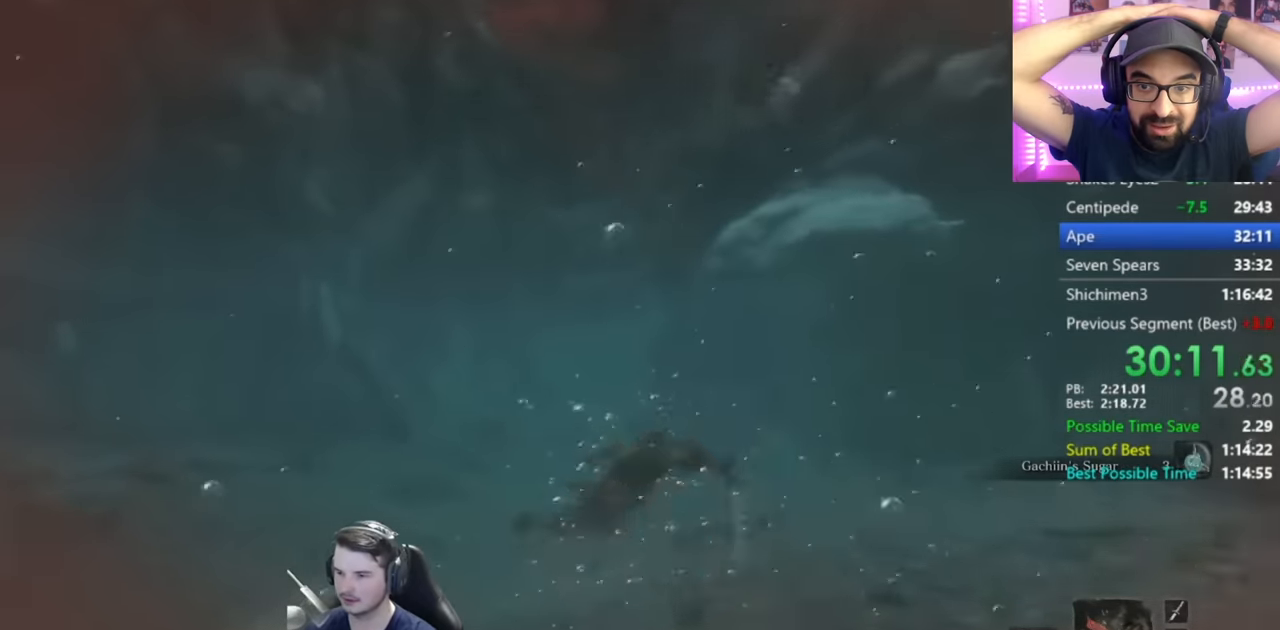
{"buttons": ["B"], "left_stick": "up", "right_stick": "center", "events": [[16, "B", "down"], [117, "B", "up"], [200, "B", "down"], [233, "right_stick", "up-right"], [317, "B", "up"], [450, "B", "down"], [450, "right_stick", "center"]]}
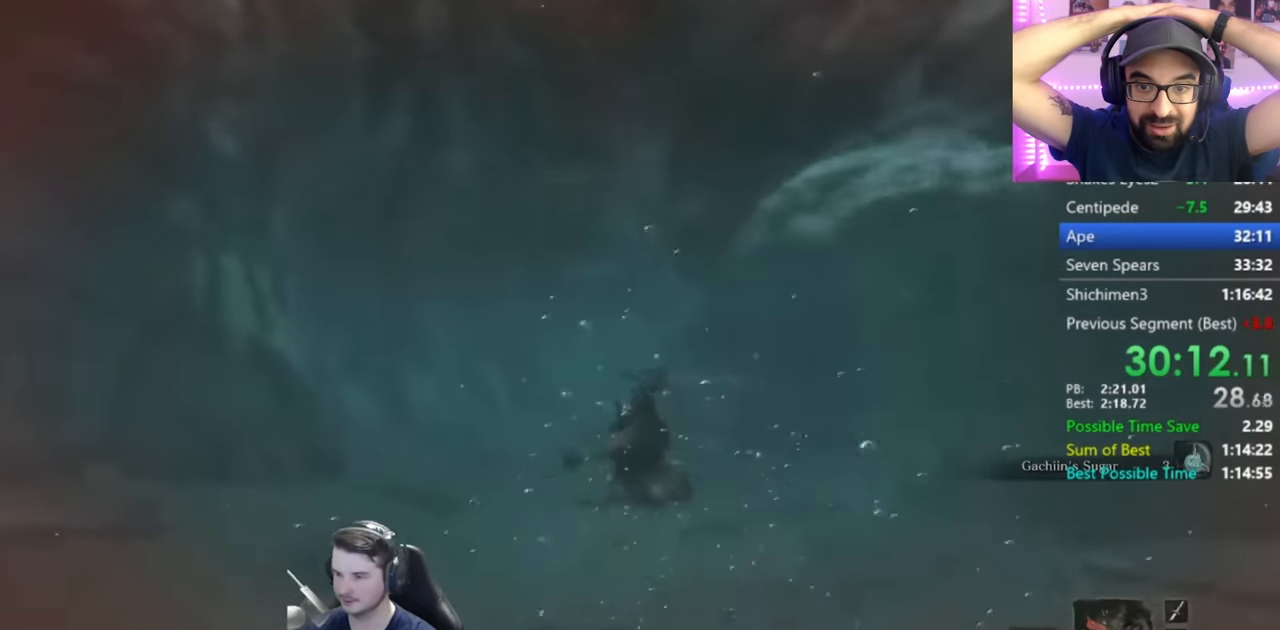
{"buttons": ["B"], "left_stick": "up", "right_stick": "right", "events": [[67, "B", "up"], [184, "B", "down"], [184, "right_stick", "right"], [317, "B", "up"], [417, "B", "down"]]}
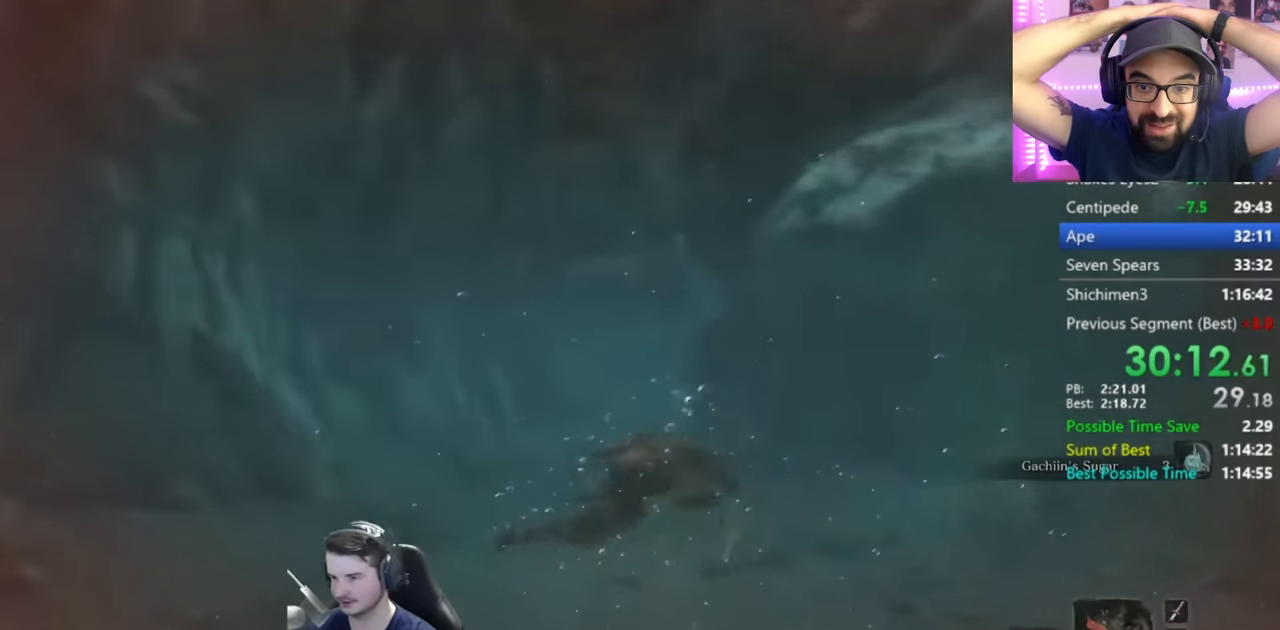
{"buttons": [], "left_stick": "up", "right_stick": "right", "events": [[33, "B", "up"], [150, "B", "down"], [250, "B", "up"], [350, "B", "down"], [450, "B", "up"]]}
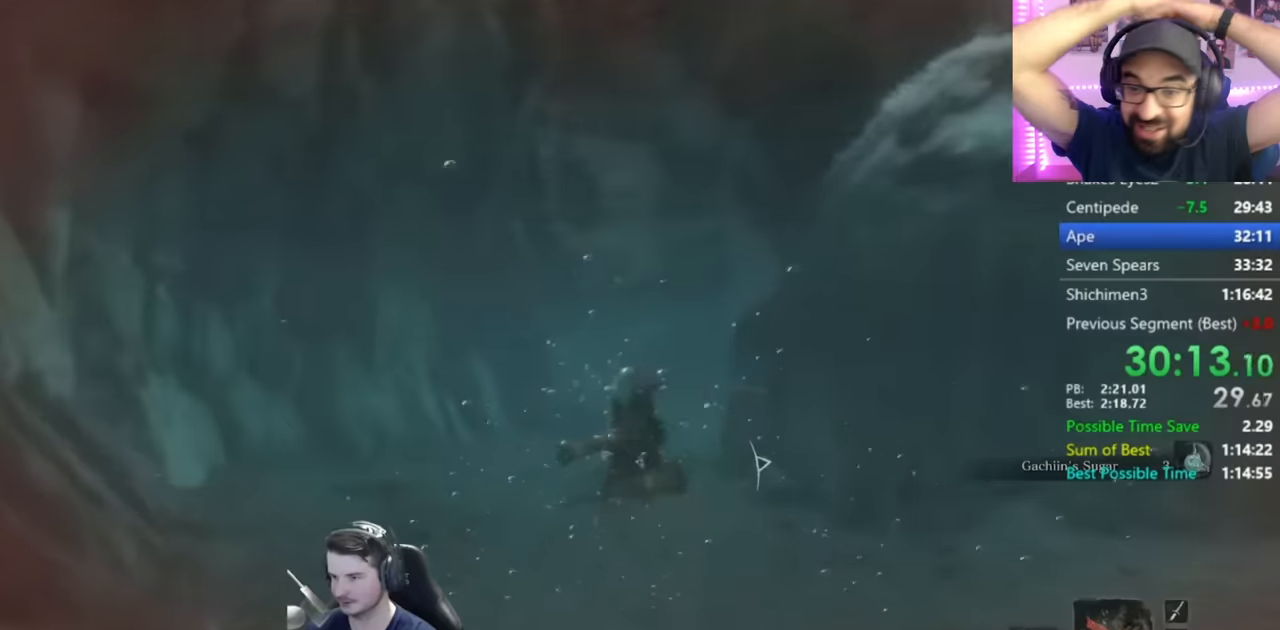
{"buttons": ["B"], "left_stick": "up", "right_stick": "right", "events": [[117, "B", "down"], [250, "B", "up"], [417, "B", "down"]]}
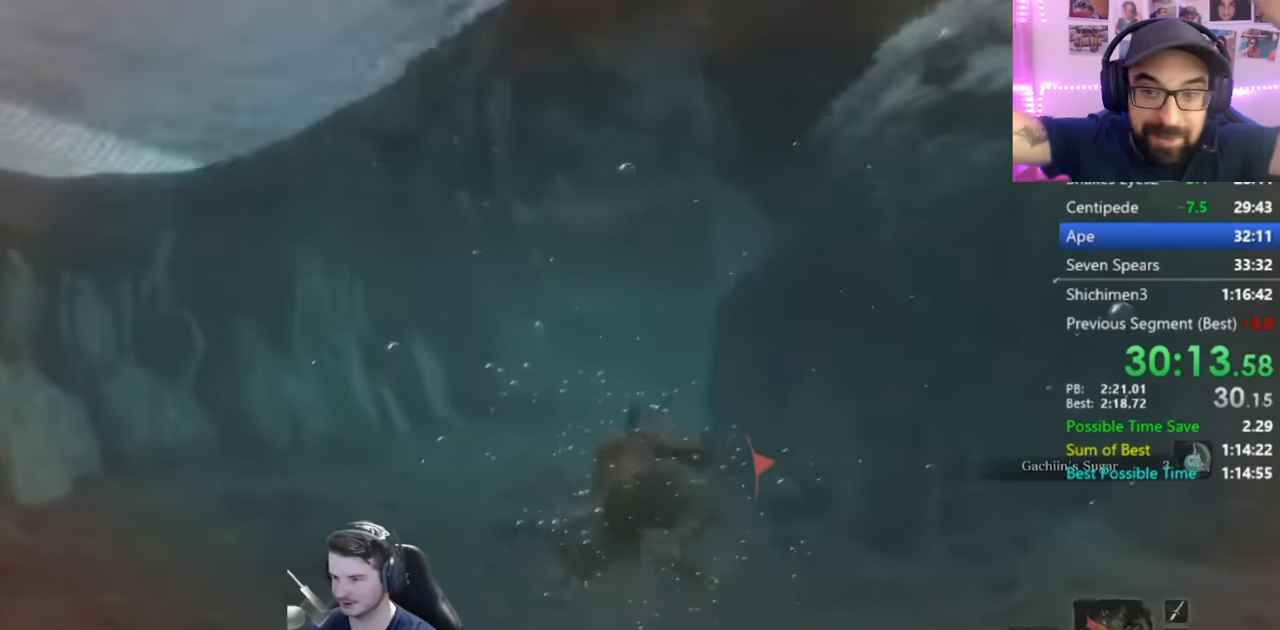
{"buttons": ["B"], "left_stick": "up", "right_stick": "right", "events": [[16, "B", "up"], [116, "B", "down"], [216, "B", "up"], [317, "B", "down"], [417, "B", "up"], [483, "B", "down"]]}
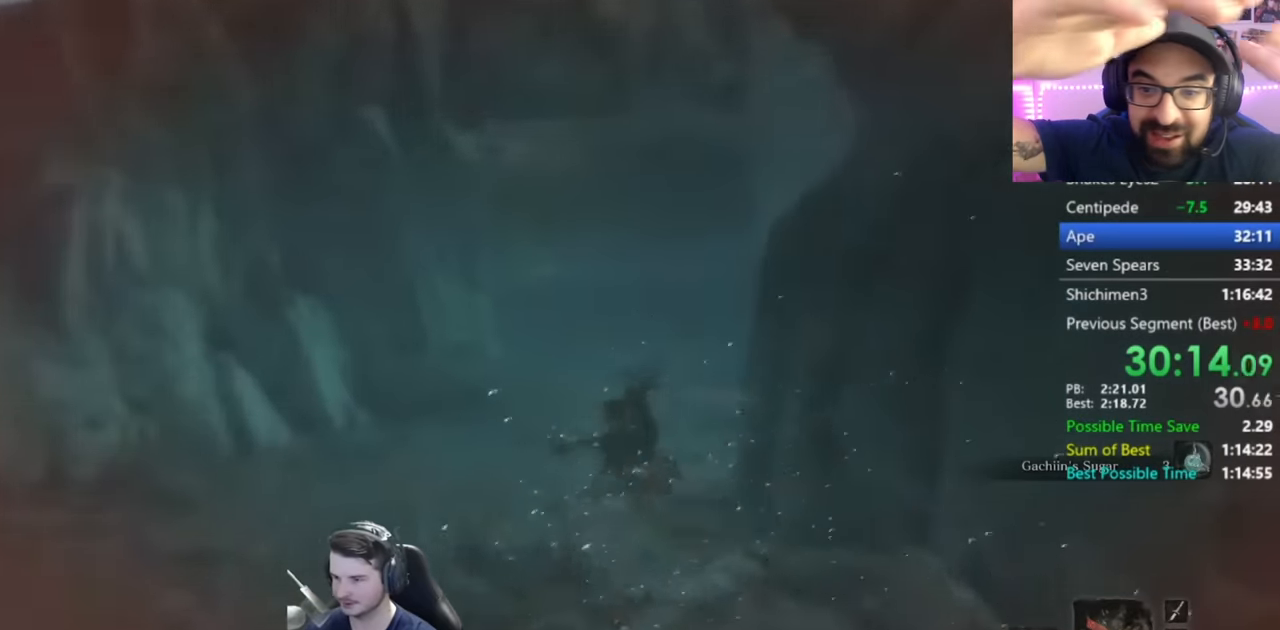
{"buttons": [], "left_stick": "up", "right_stick": "right", "events": [[83, "B", "up"]]}
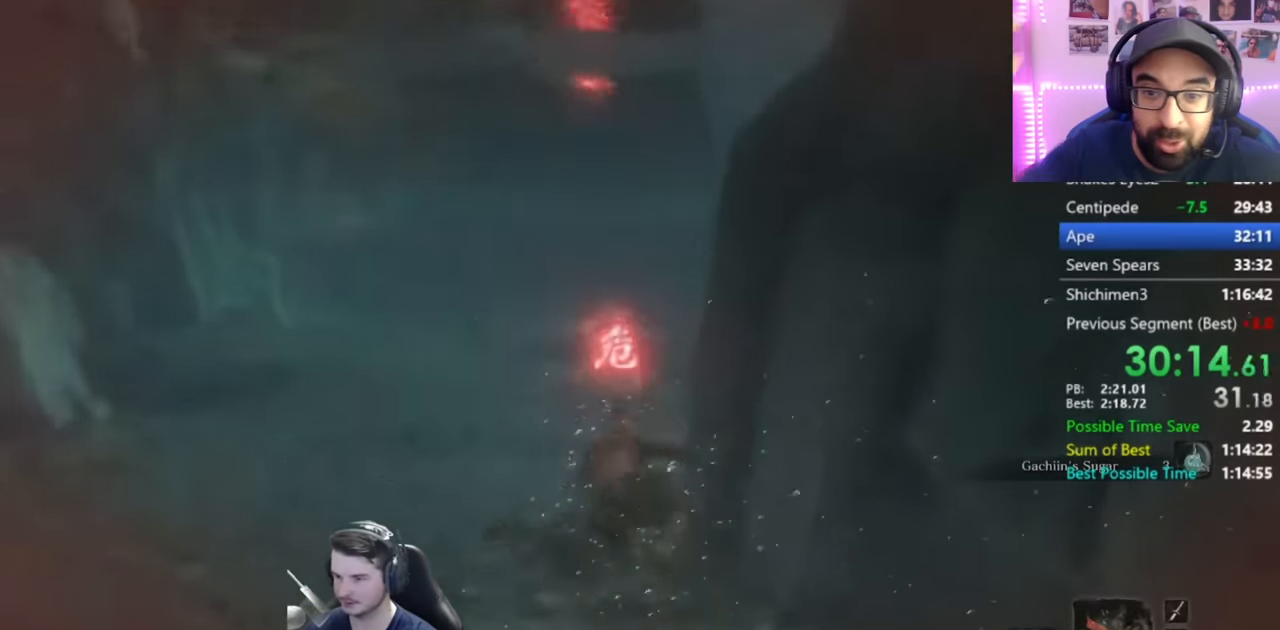
{"buttons": ["X"], "left_stick": "center", "right_stick": "right", "events": [[216, "left_stick", "up-right"], [317, "X", "down"], [383, "X", "up"], [417, "left_stick", "center"], [483, "X", "down"]]}
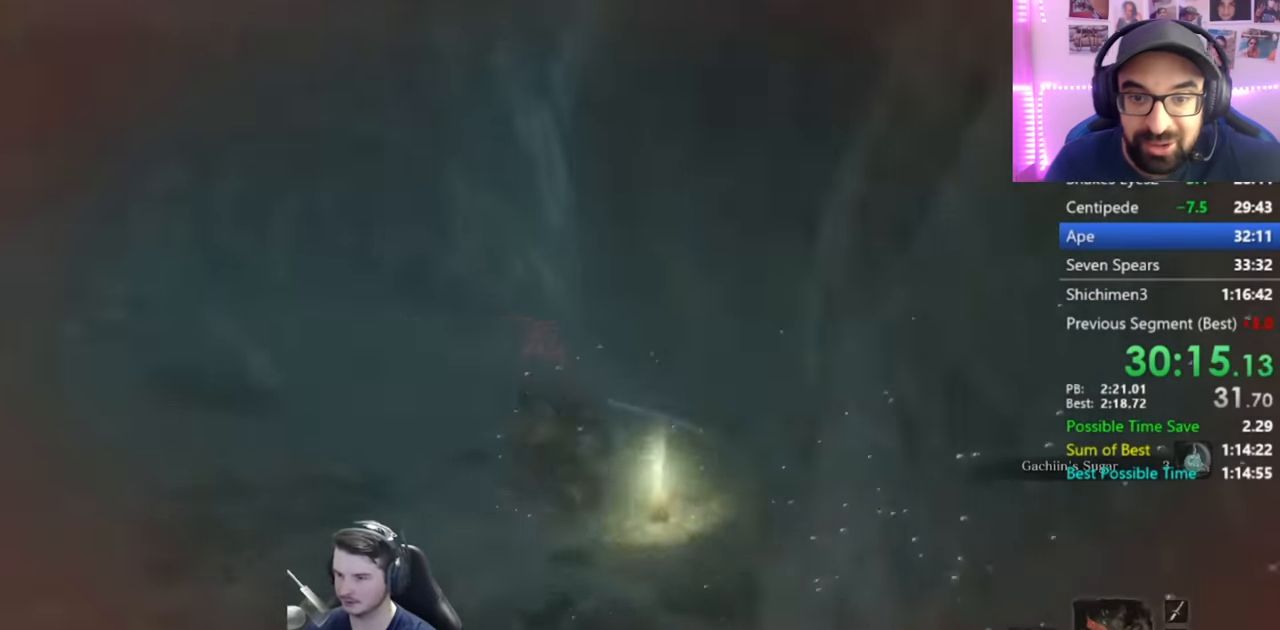
{"buttons": [], "left_stick": "up-left", "right_stick": "center", "events": [[33, "left_stick", "up"], [83, "X", "up"], [150, "X", "down"], [217, "X", "up"], [234, "left_stick", "up-left"], [234, "right_stick", "center"], [317, "X", "down"], [384, "X", "up"]]}